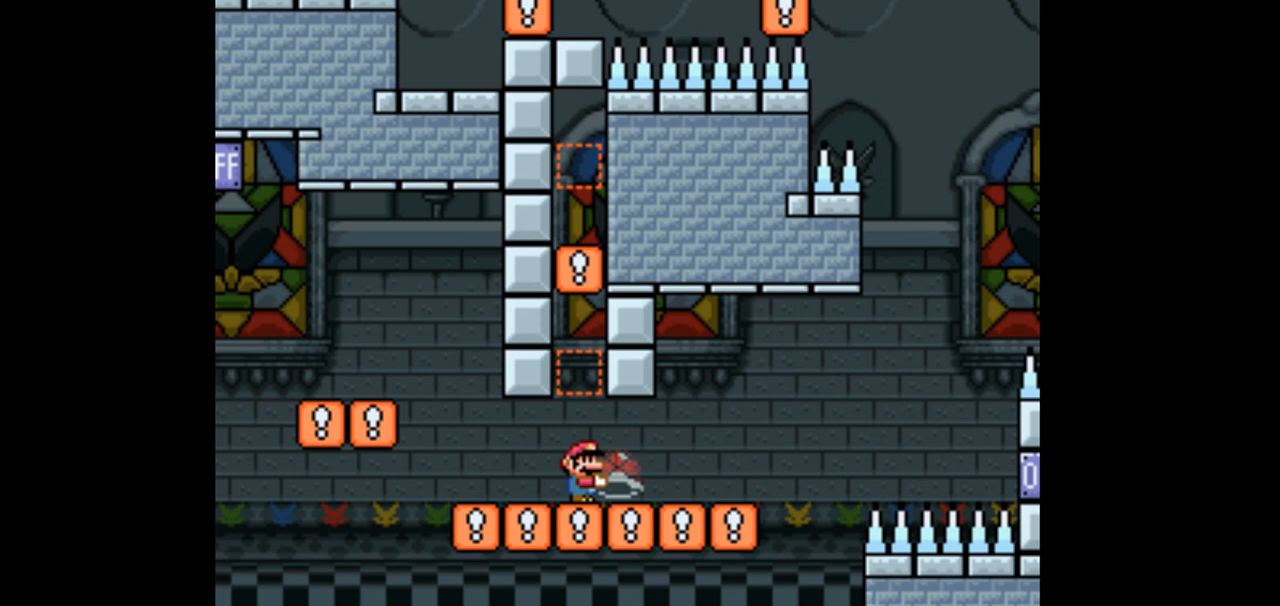
Gameplay with a controller (Nintendo layout); each line is a JSON object with the inputs held at the frame after it (dt_ms = milliseconds from this image to that frame). "events" lists button and stick changes between this image and that frame as [ms after this image, input, new state], when the widget could be followed in between. Not read: B DPAD_RIGHT L3 R1 R3 Y.
{"dt_ms": 500, "buttons": ["X"], "events": []}
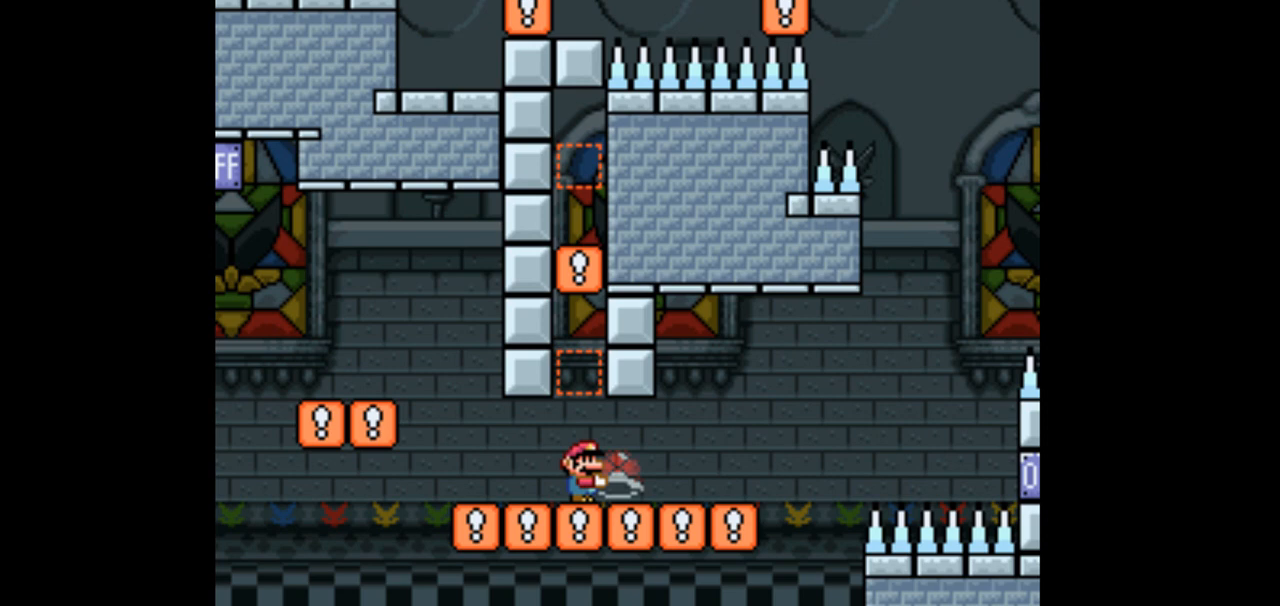
{"dt_ms": 500, "buttons": ["X"], "events": []}
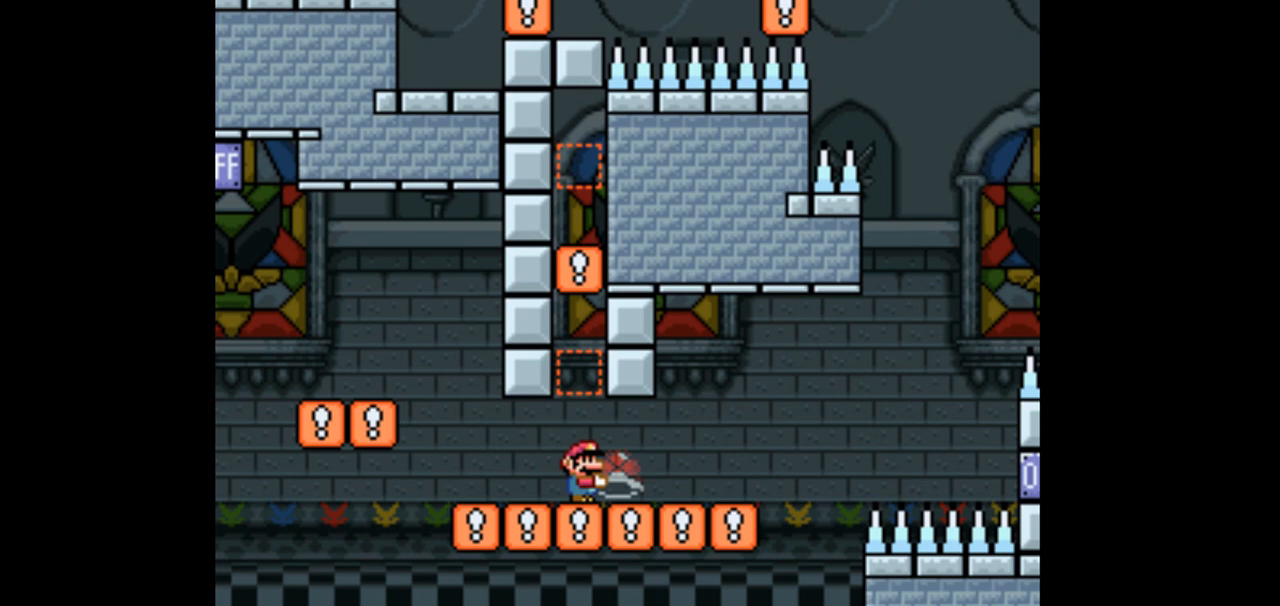
{"dt_ms": 500, "buttons": ["X"], "events": []}
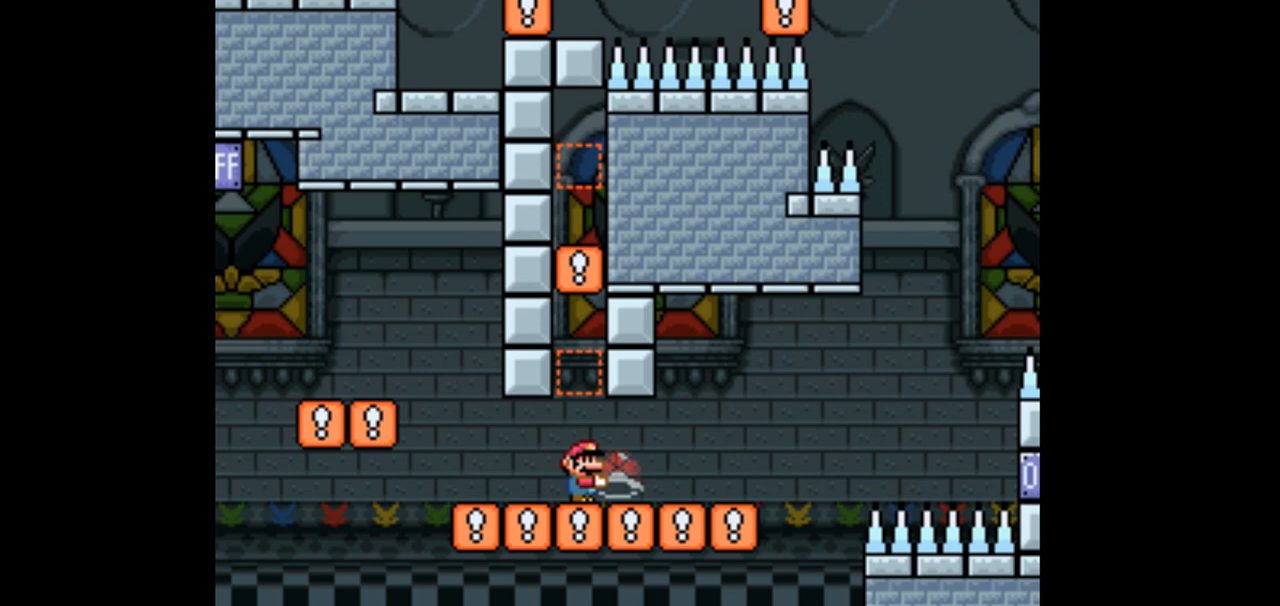
{"dt_ms": 500, "buttons": ["X"], "events": []}
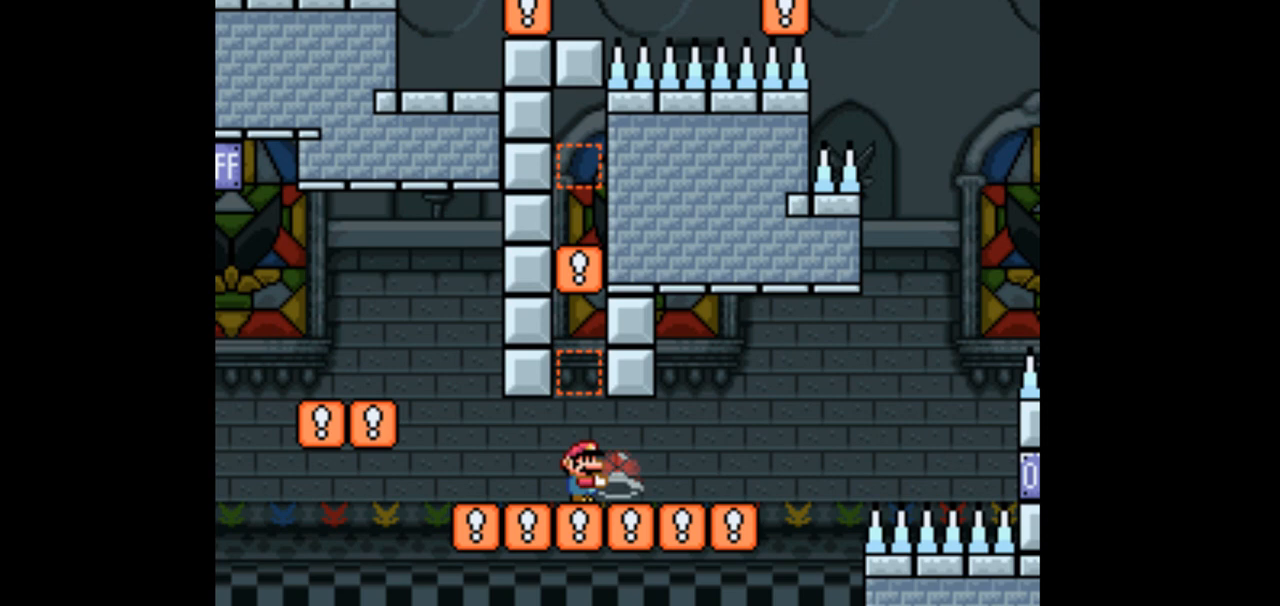
{"dt_ms": 500, "buttons": ["X"], "events": []}
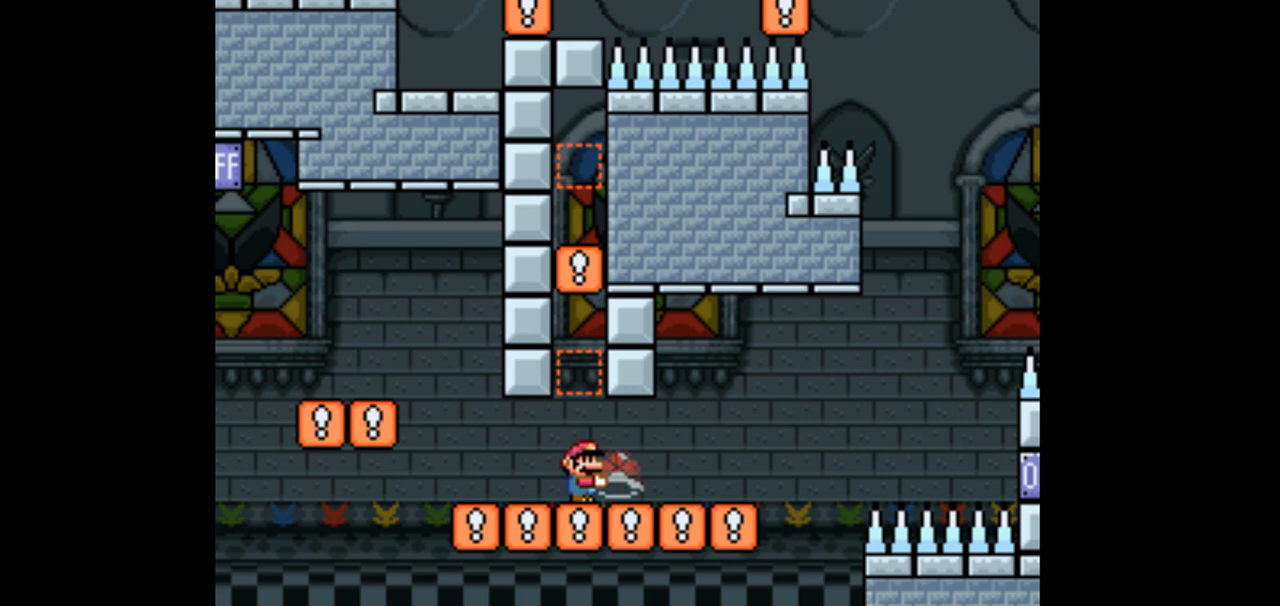
{"dt_ms": 500, "buttons": ["X"], "events": []}
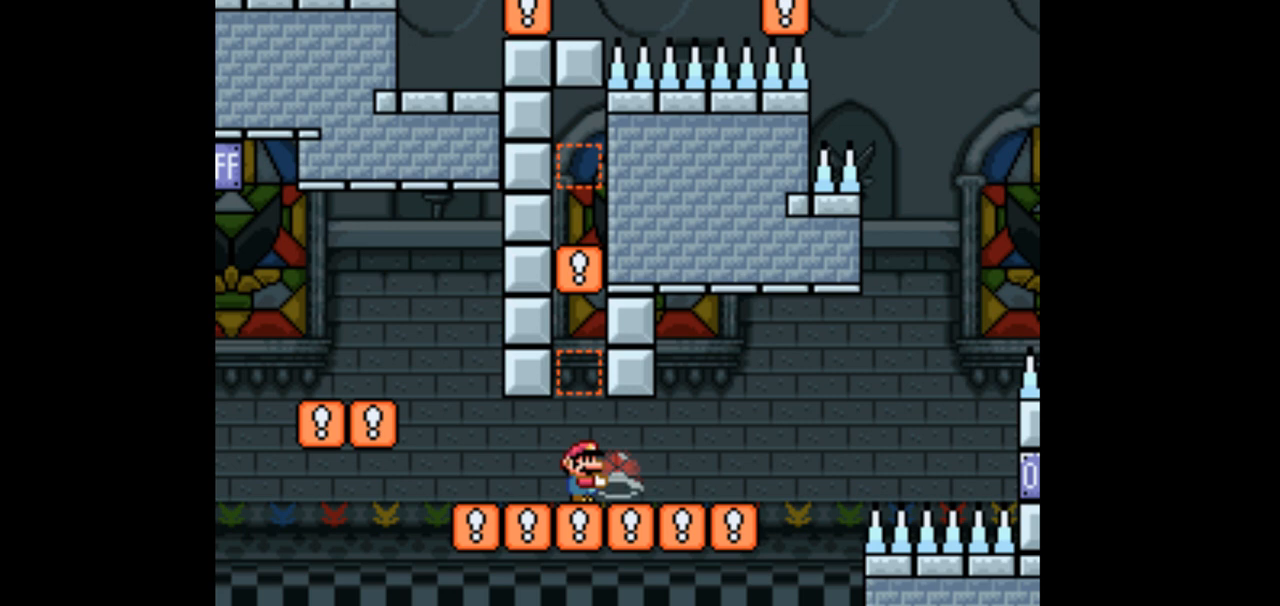
{"dt_ms": 500, "buttons": ["X"], "events": []}
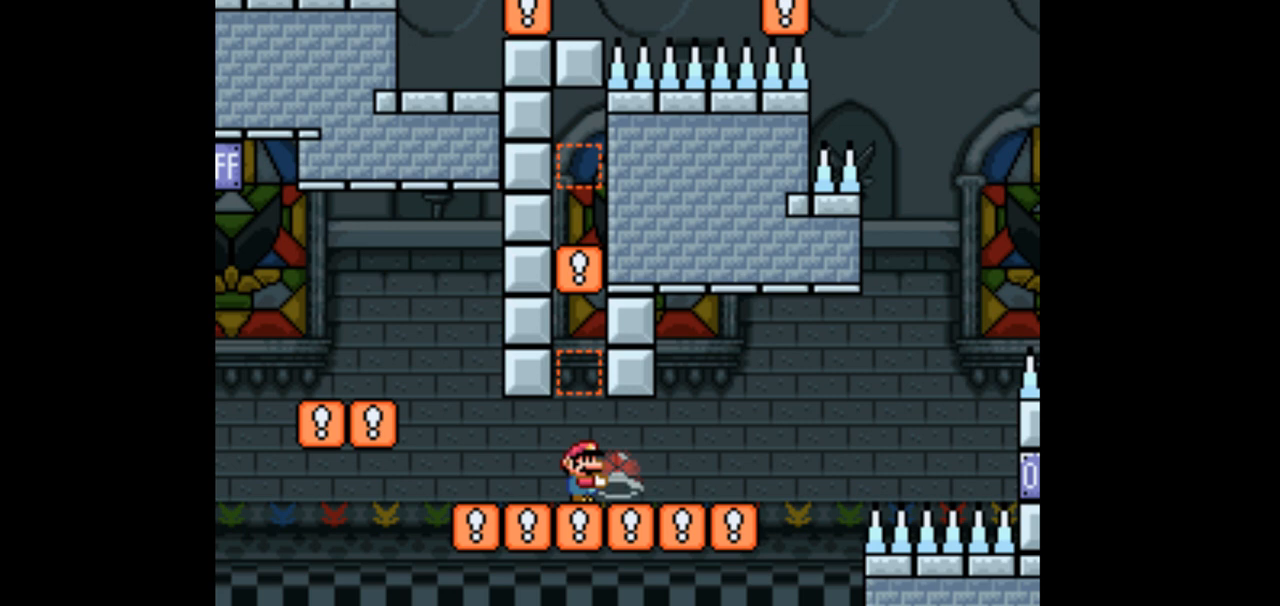
{"dt_ms": 500, "buttons": ["X"], "events": []}
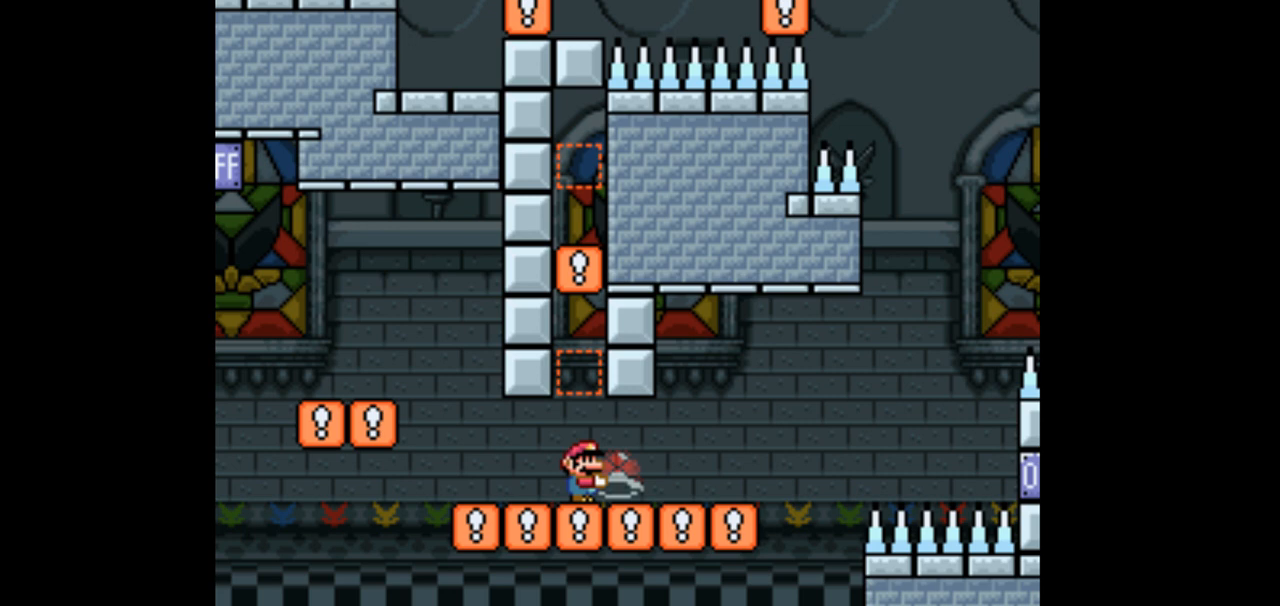
{"dt_ms": 500, "buttons": ["X"], "events": []}
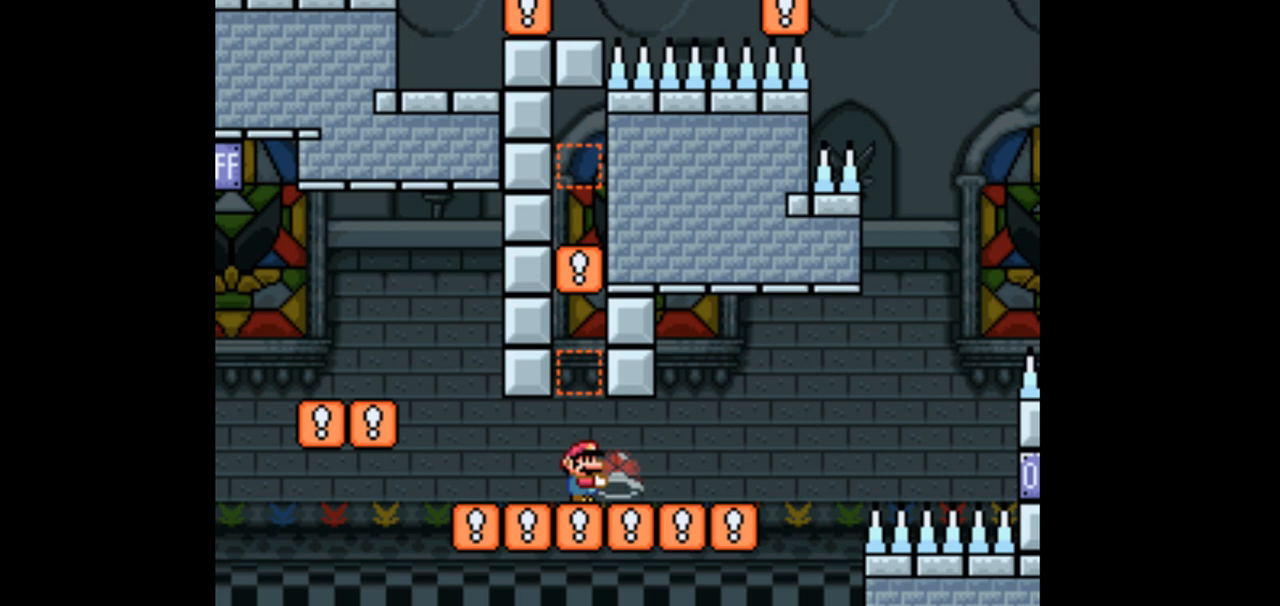
{"dt_ms": 500, "buttons": ["X"], "events": []}
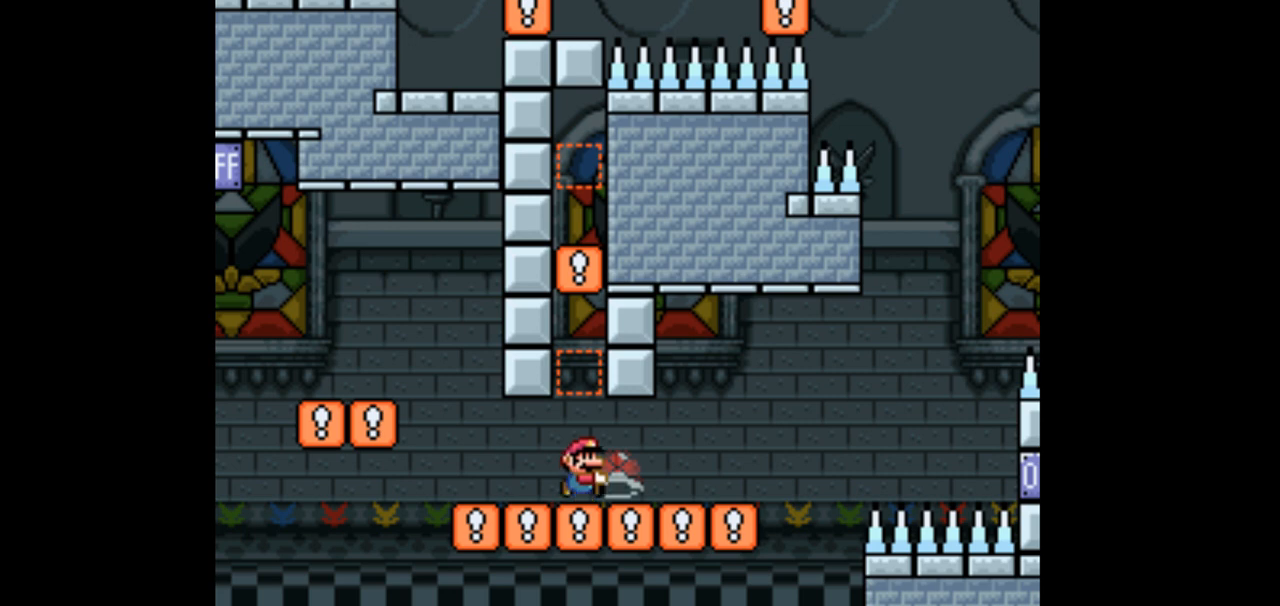
{"dt_ms": 500, "buttons": ["X"], "events": []}
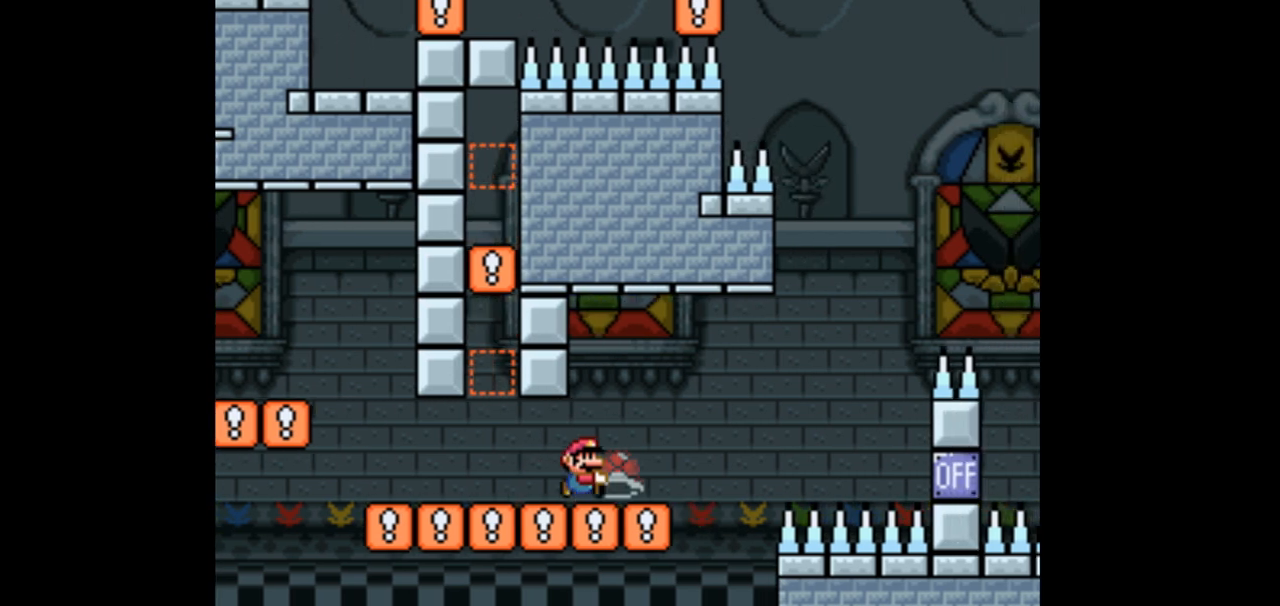
{"dt_ms": 1000, "buttons": ["X"], "events": []}
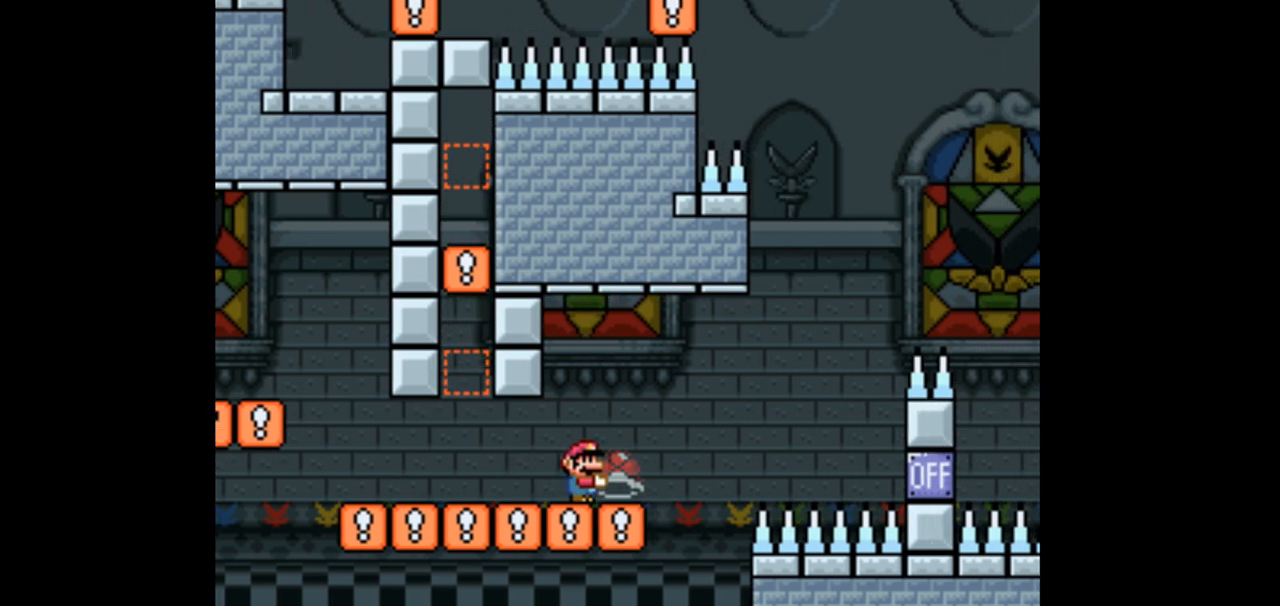
{"dt_ms": 500, "buttons": [], "events": [[333, "X", "up"]]}
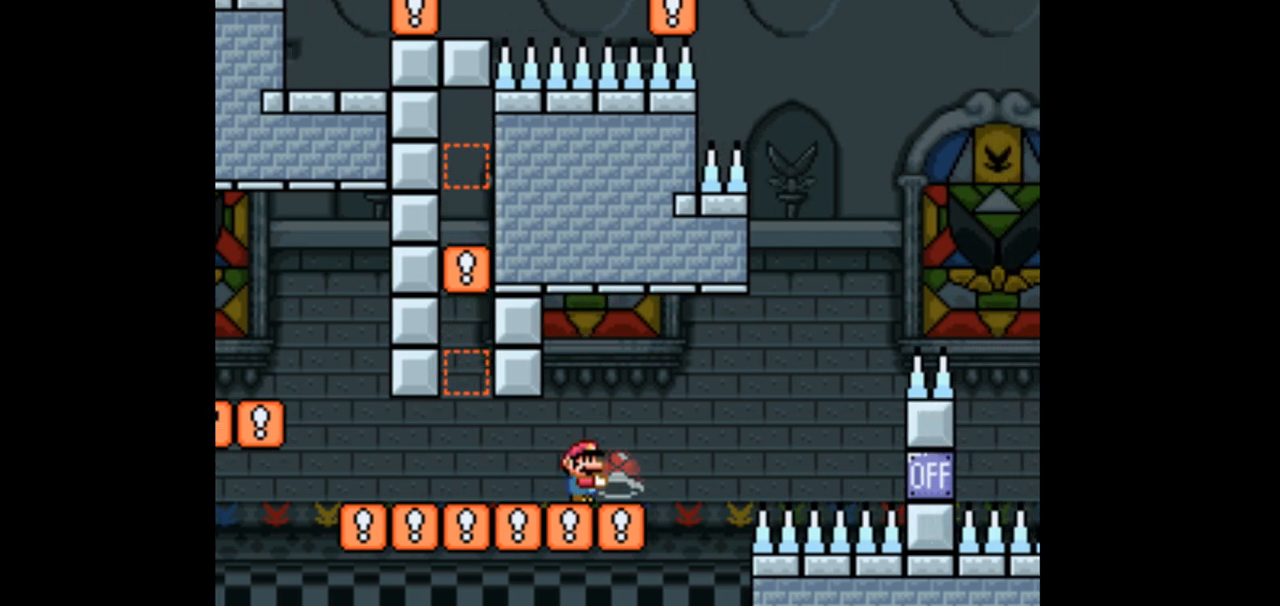
{"dt_ms": 500, "buttons": [], "events": []}
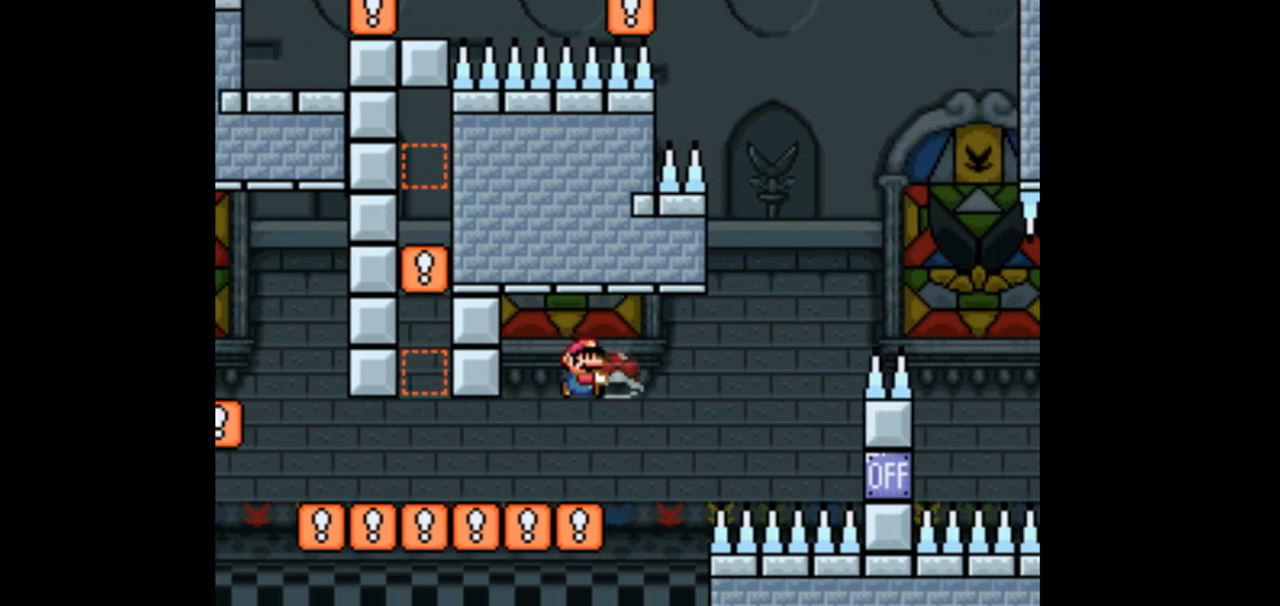
{"dt_ms": 500, "buttons": [], "events": []}
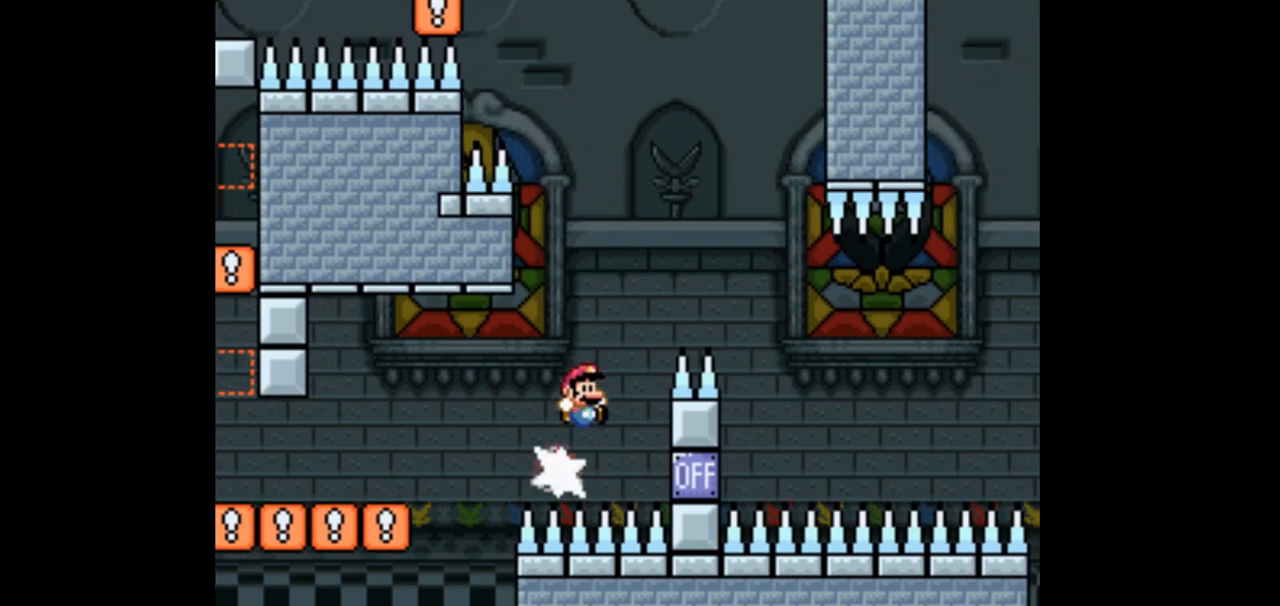
{"dt_ms": 500, "buttons": ["DPAD_LEFT"]}
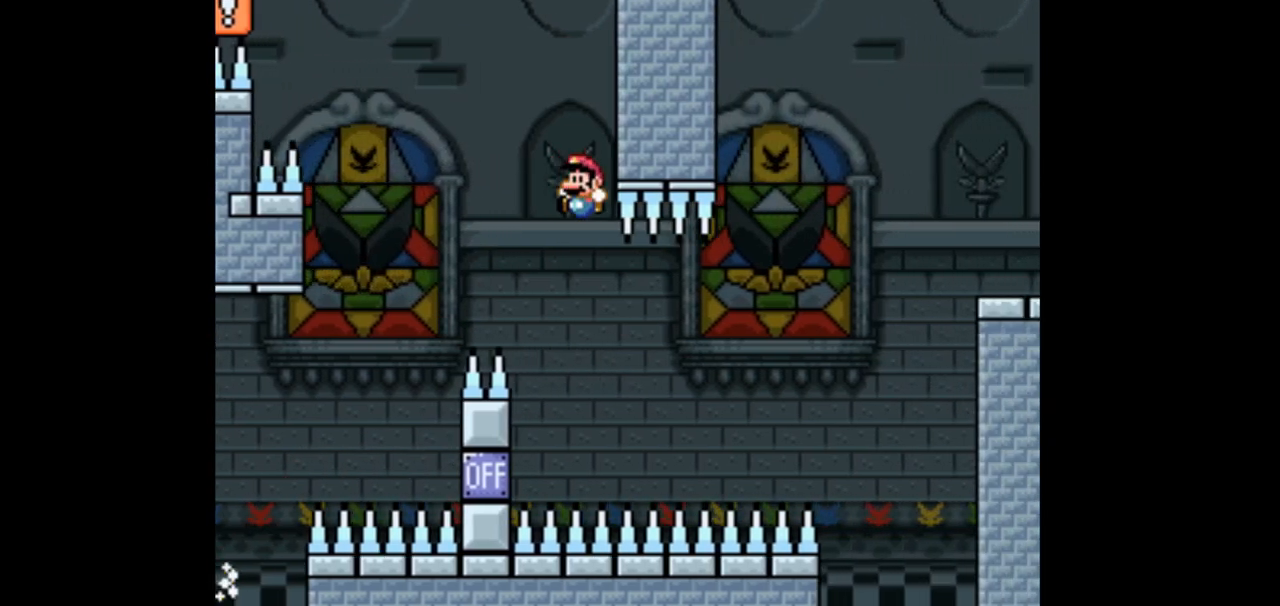
{"dt_ms": 500, "buttons": [], "events": [[100, "DPAD_LEFT", "up"]]}
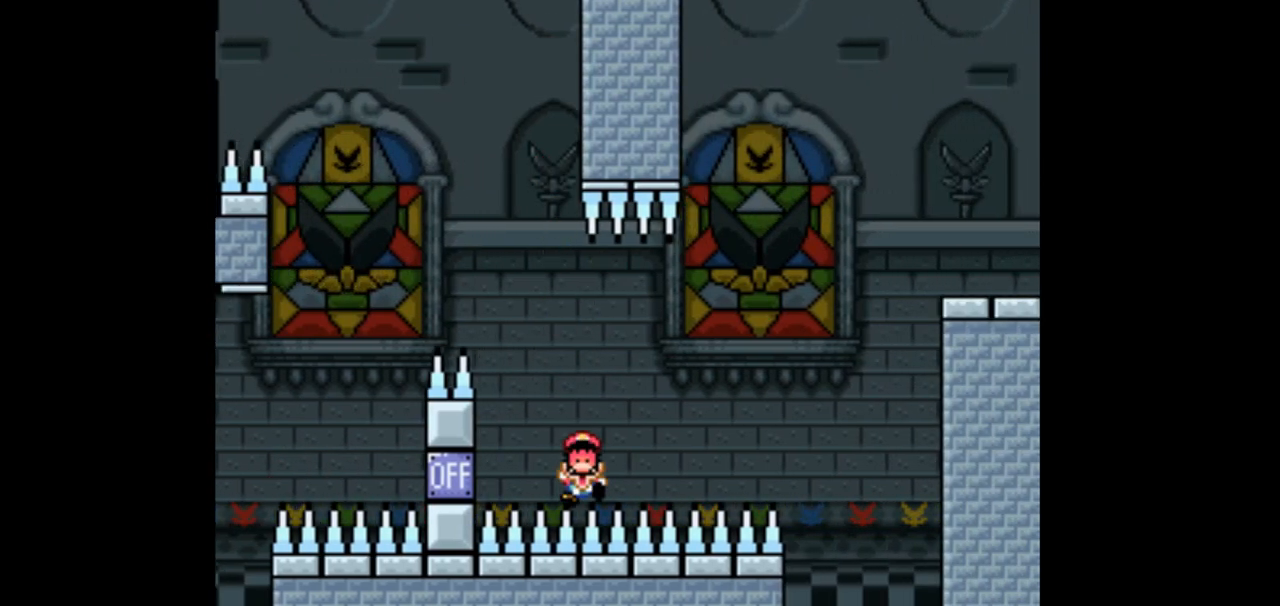
{"dt_ms": 500, "buttons": [], "events": []}
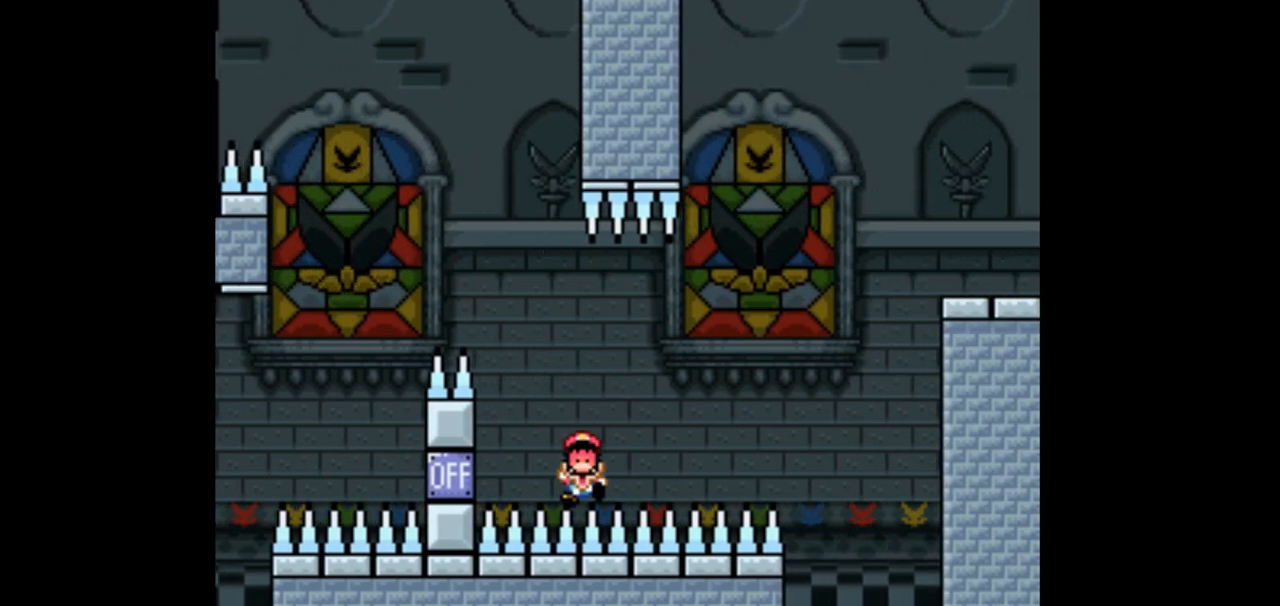
{"dt_ms": 500, "buttons": [], "events": [[300, "X", "down"], [433, "X", "up"]]}
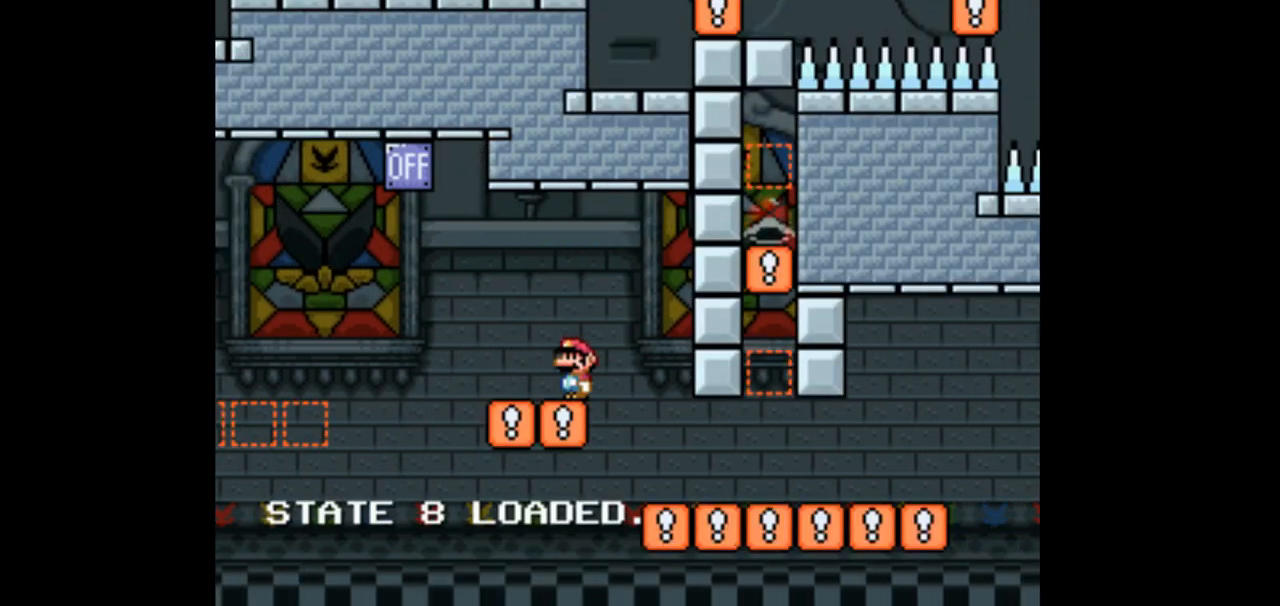
{"dt_ms": 500, "buttons": [], "events": []}
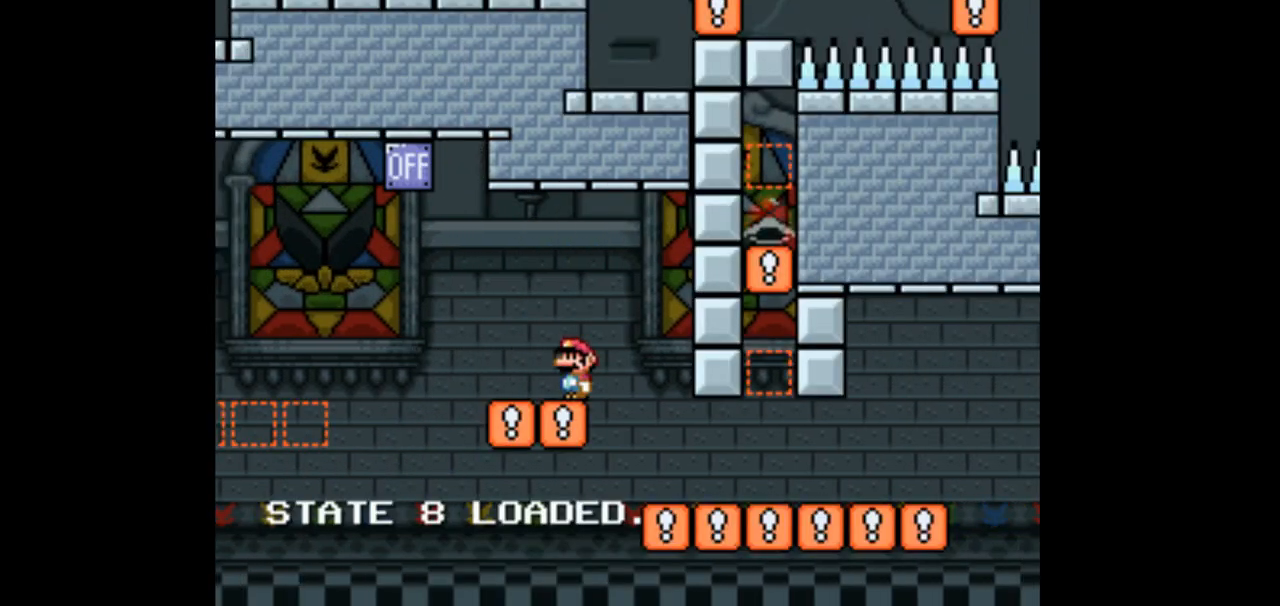
{"dt_ms": 500, "buttons": [], "events": []}
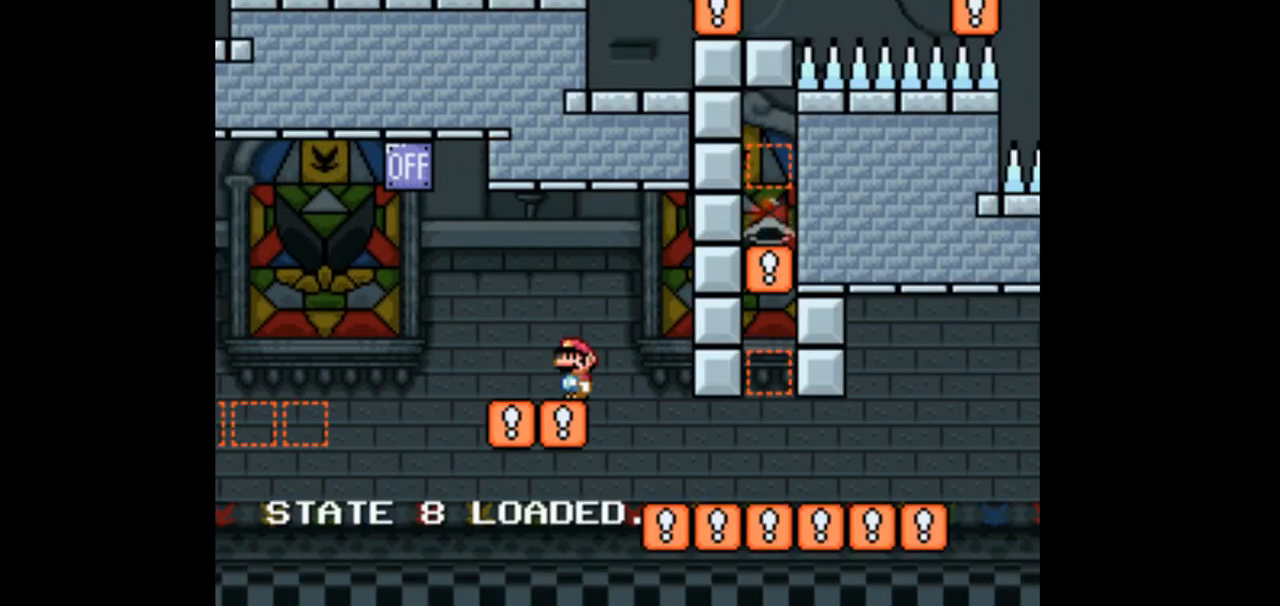
{"dt_ms": 500, "buttons": [], "events": []}